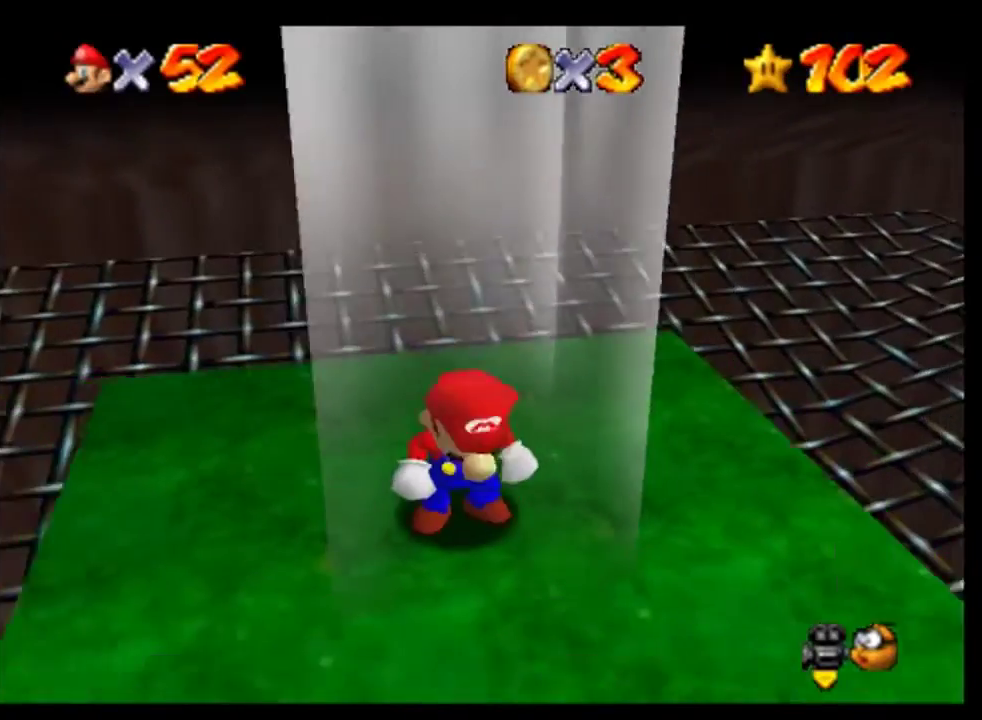
Gameplay with a controller (Nintendo layout); each line is a JSON object with the inputs held at the frame after it. "events" lists button and stick changes between this image and that frame as [ms after this image, input, new state], when the widget could be followed in between. This overlay highlights the sticks when they move; stick clicks (L3) are not distinguishable. Not read: L3 R3.
{"buttons": [], "left_stick": "down", "events": []}
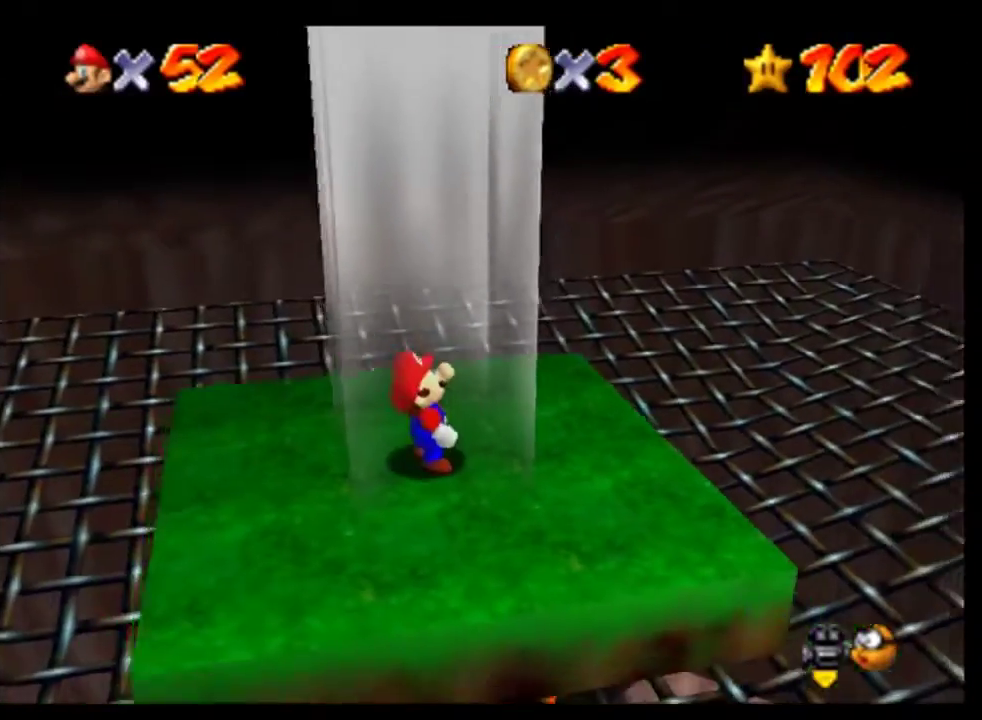
{"buttons": [], "left_stick": "down", "events": [[400, "A", "down"], [500, "A", "up"]]}
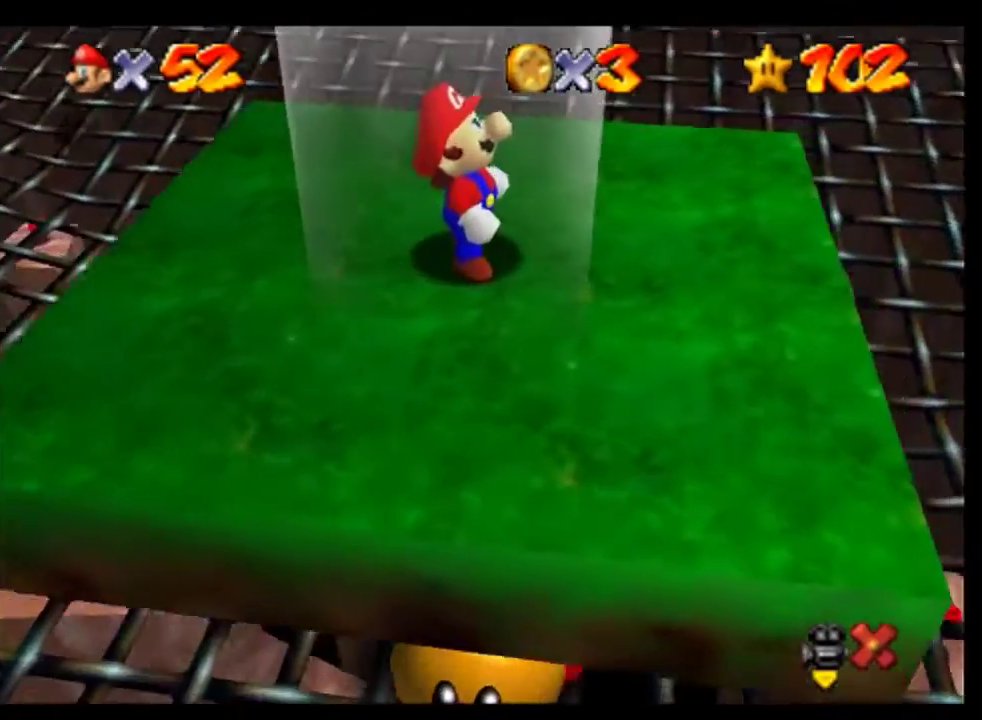
{"buttons": [], "left_stick": "down", "events": [[100, "A", "down"], [167, "A", "up"], [267, "A", "down"], [333, "A", "up"]]}
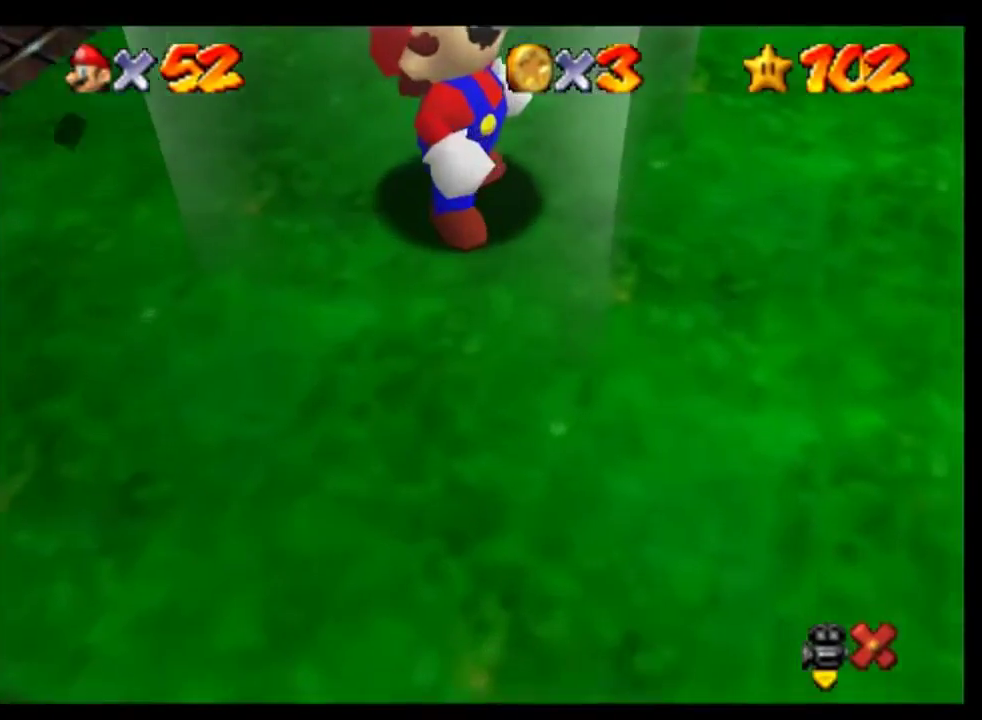
{"buttons": [], "left_stick": "down", "events": [[133, "A", "down"], [200, "A", "up"]]}
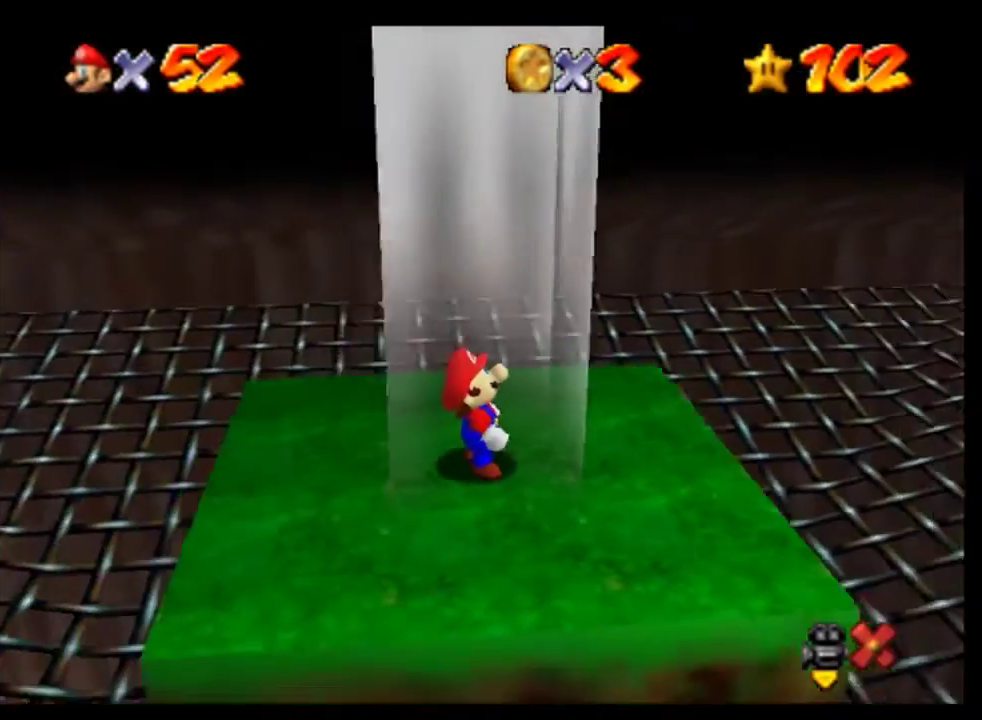
{"buttons": [], "left_stick": "down", "events": []}
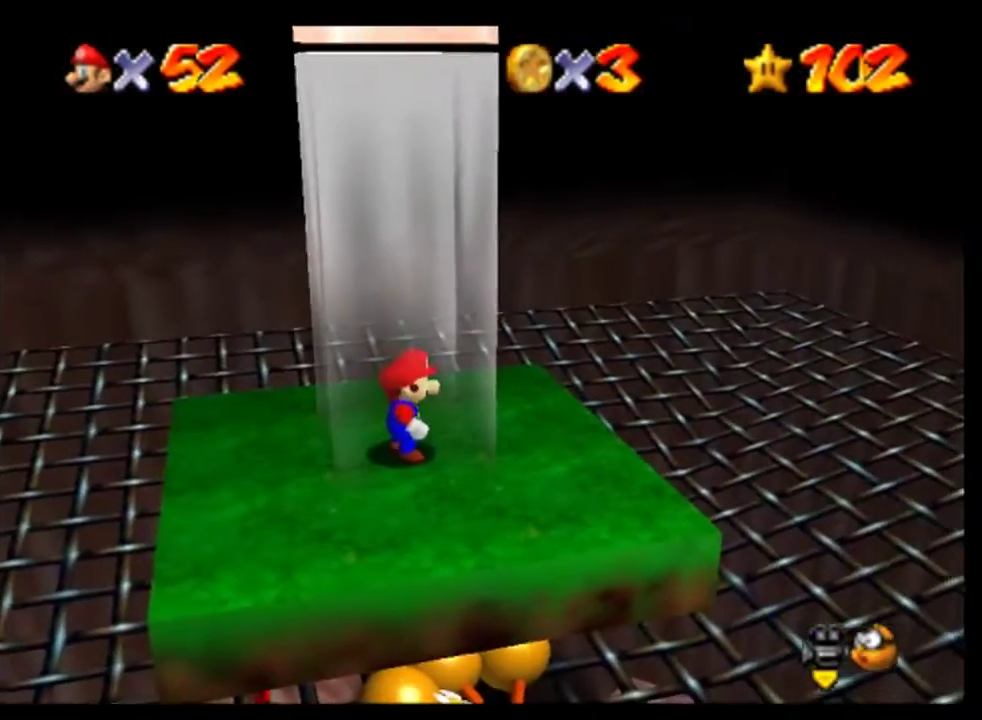
{"buttons": [], "left_stick": "down-right", "events": [[467, "left_stick", "down-right"]]}
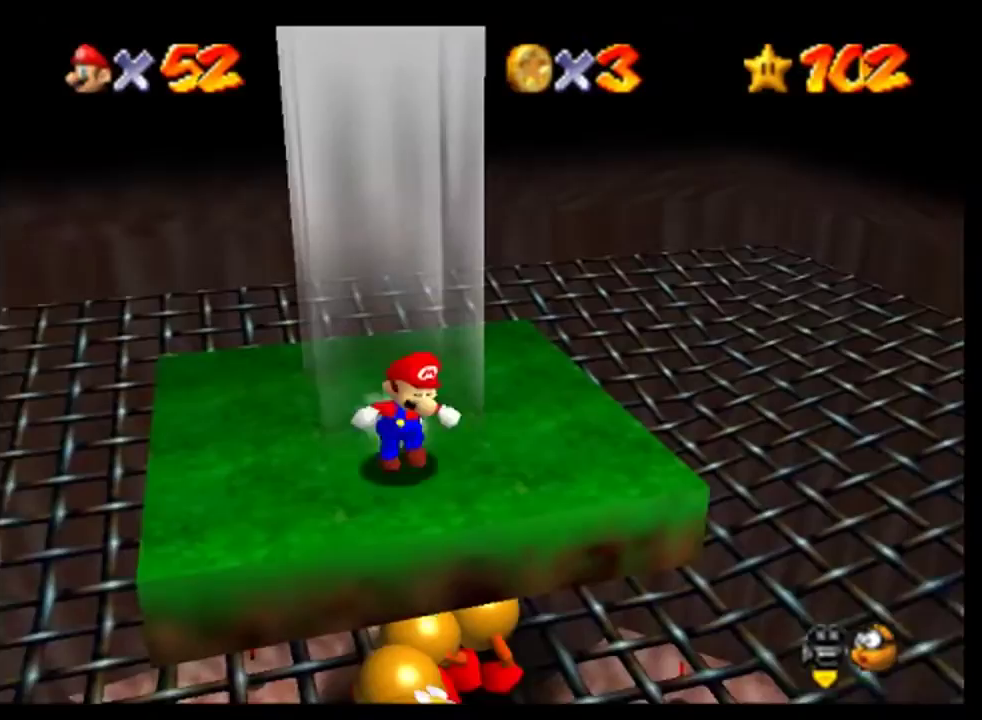
{"buttons": [], "left_stick": "down-left", "events": [[300, "left_stick", "down"], [433, "left_stick", "down-left"]]}
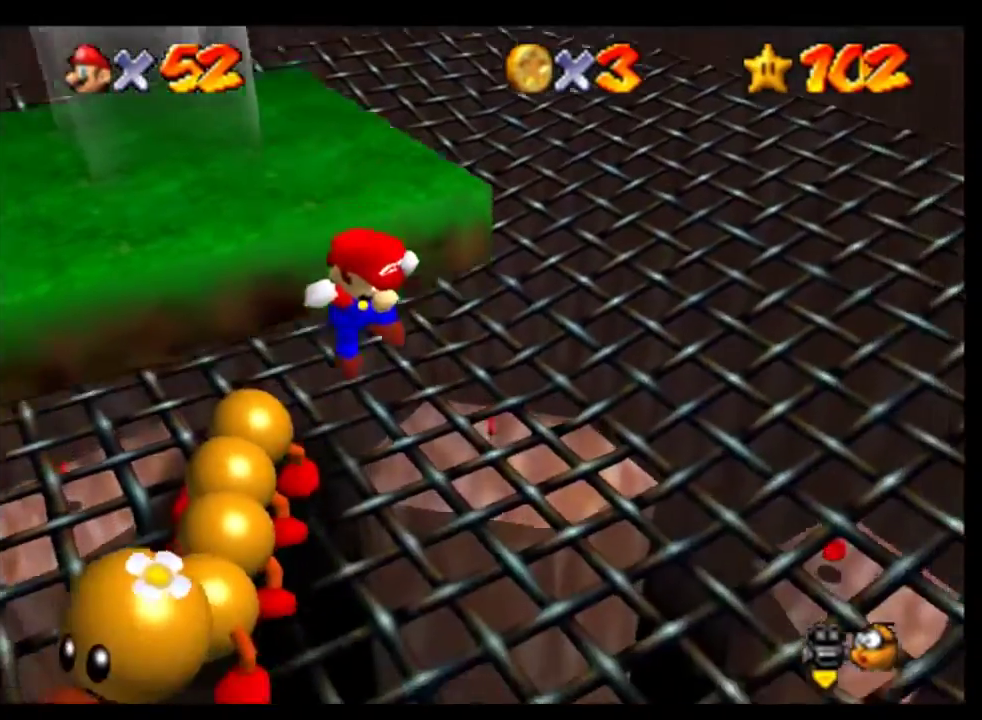
{"buttons": [], "left_stick": "left", "events": [[300, "left_stick", "center"], [400, "left_stick", "left"]]}
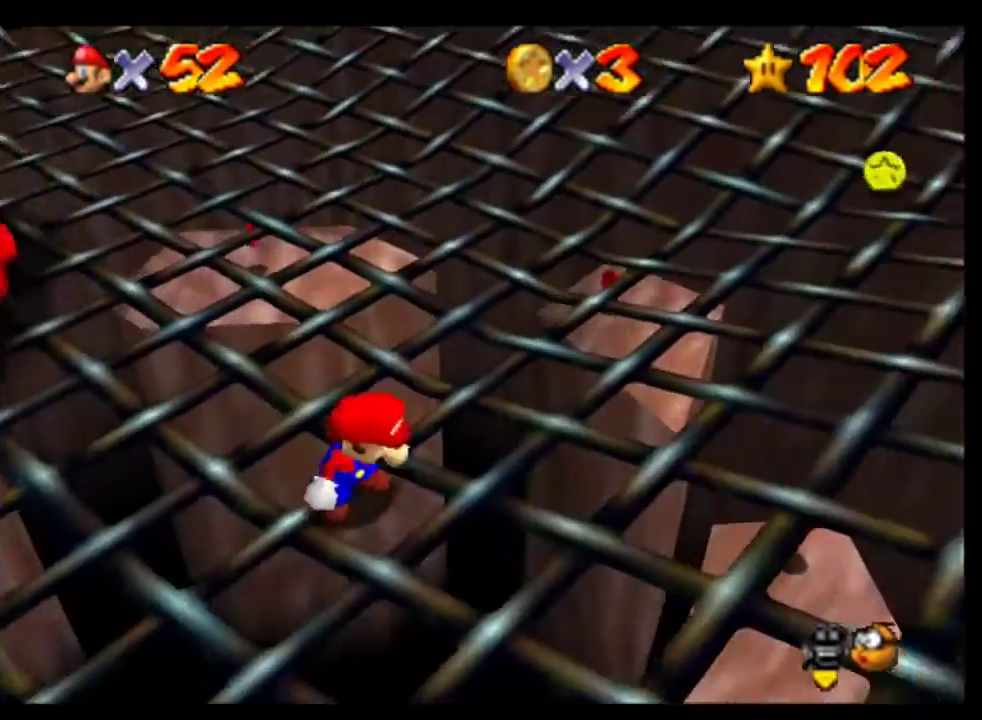
{"buttons": [], "left_stick": "left", "events": []}
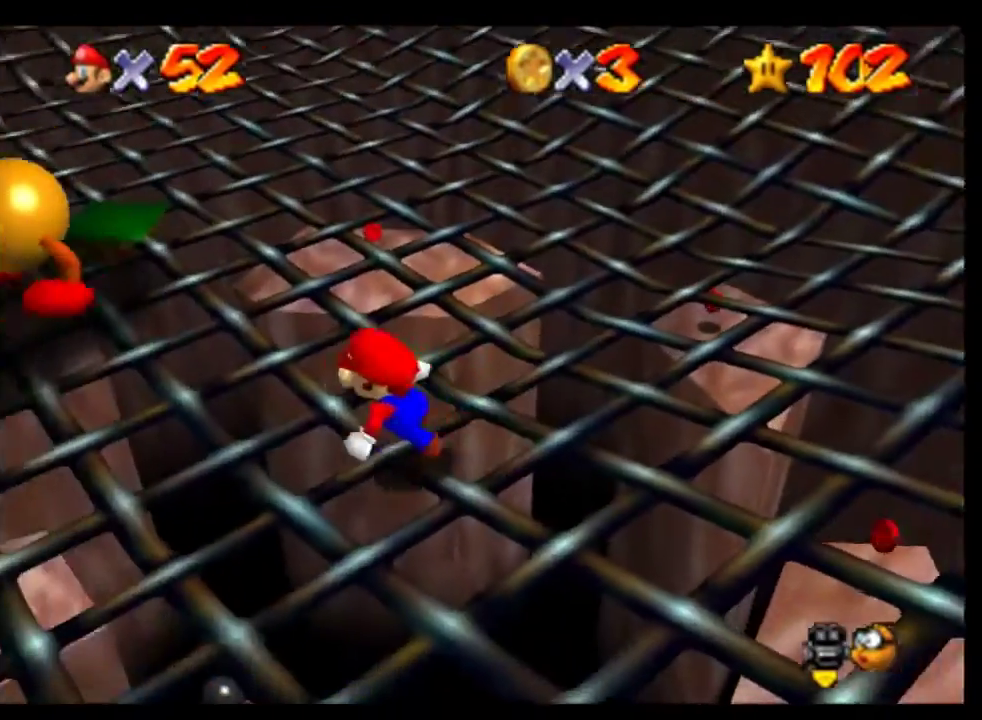
{"buttons": [], "left_stick": "left", "events": []}
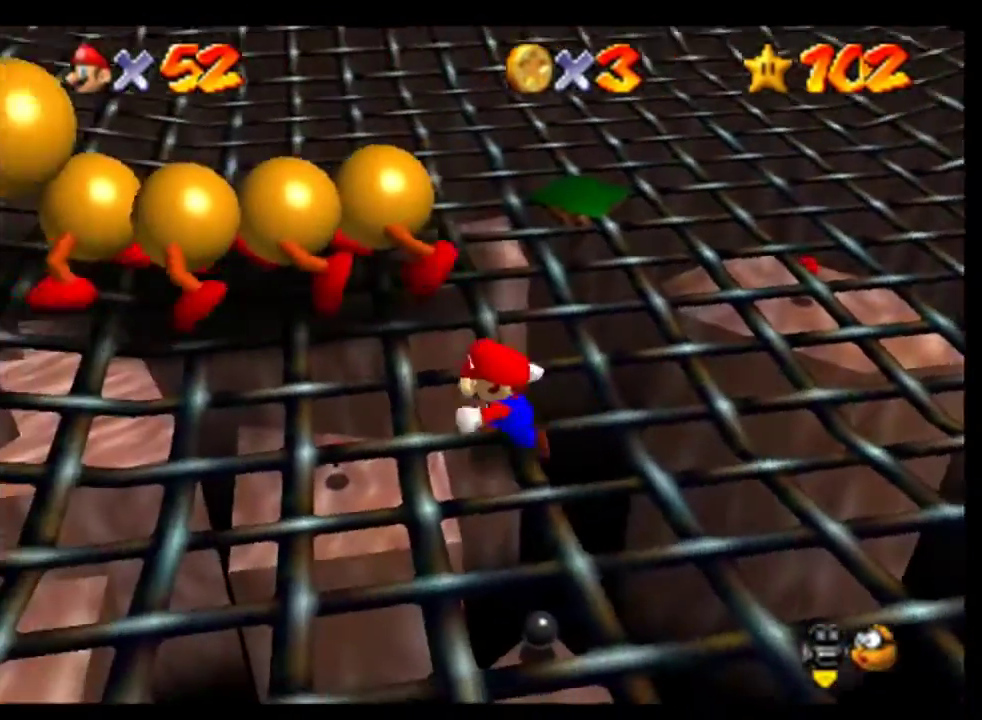
{"buttons": [], "left_stick": "up-left", "events": [[33, "left_stick", "up-left"], [167, "A", "down"], [267, "A", "up"]]}
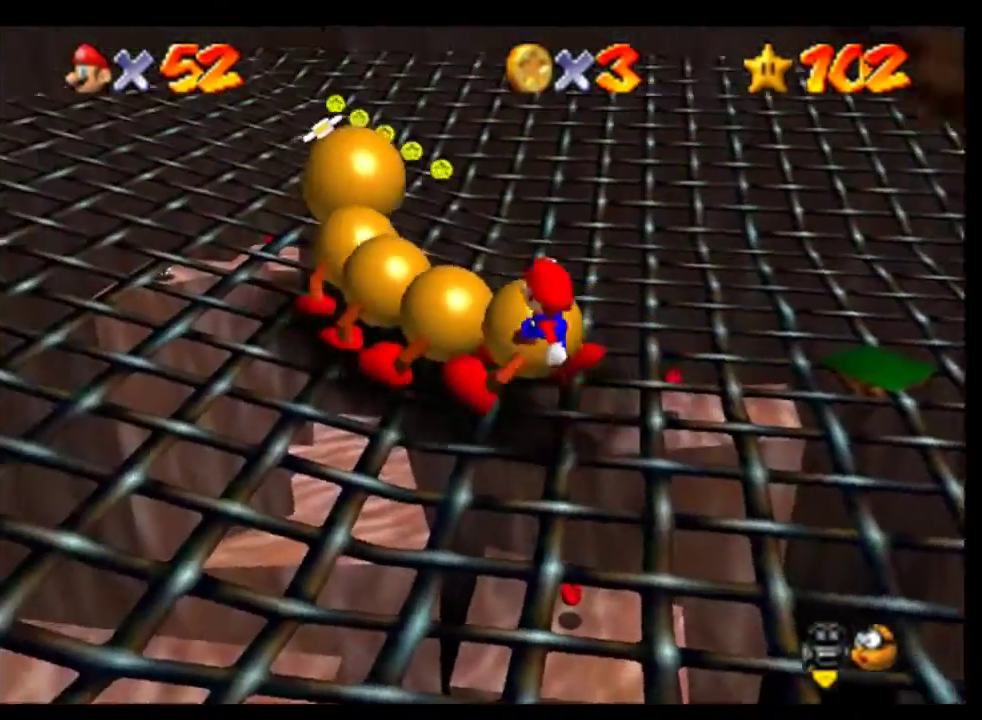
{"buttons": [], "left_stick": "up-left", "events": [[133, "left_stick", "up"], [433, "left_stick", "up-left"]]}
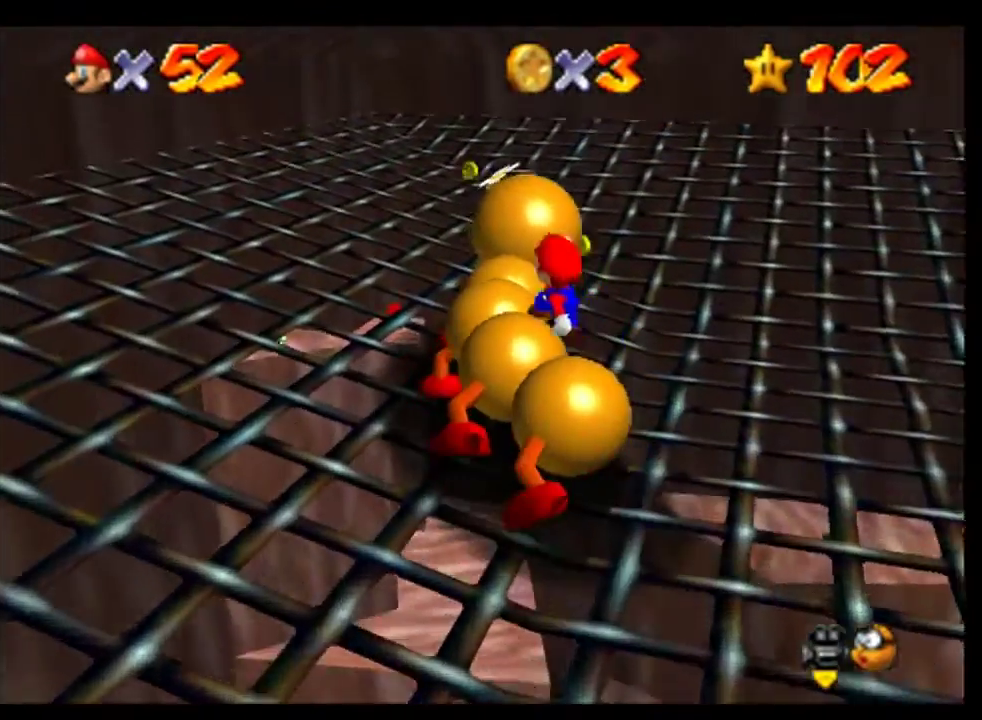
{"buttons": [], "left_stick": "up", "events": [[33, "left_stick", "up"], [100, "left_stick", "up-right"], [500, "left_stick", "up"]]}
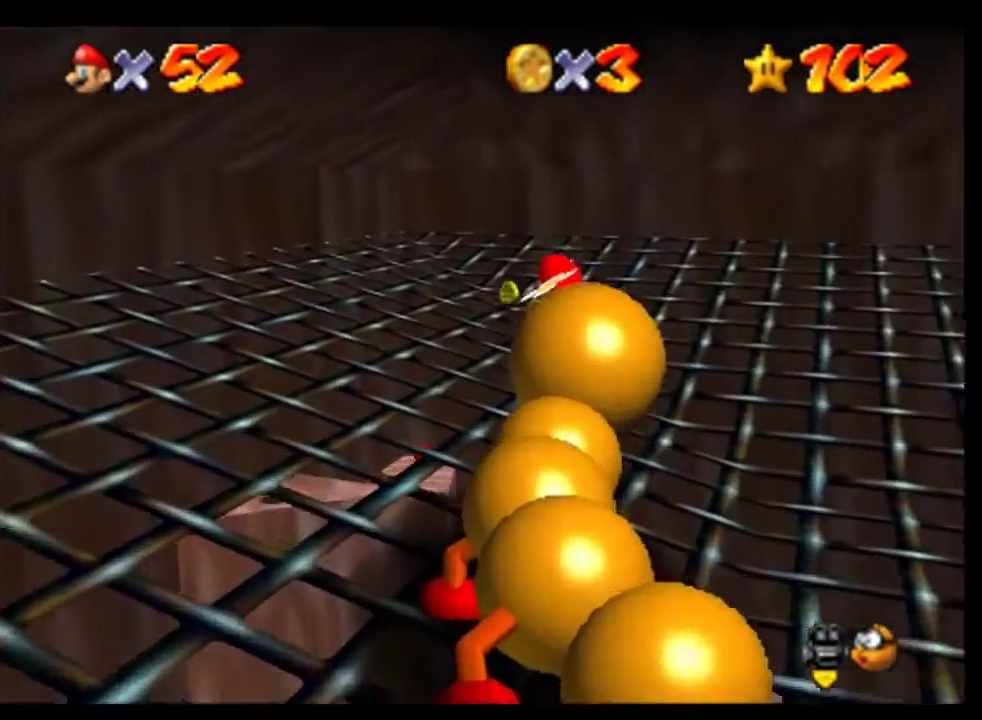
{"buttons": [], "left_stick": "center", "events": [[167, "left_stick", "center"]]}
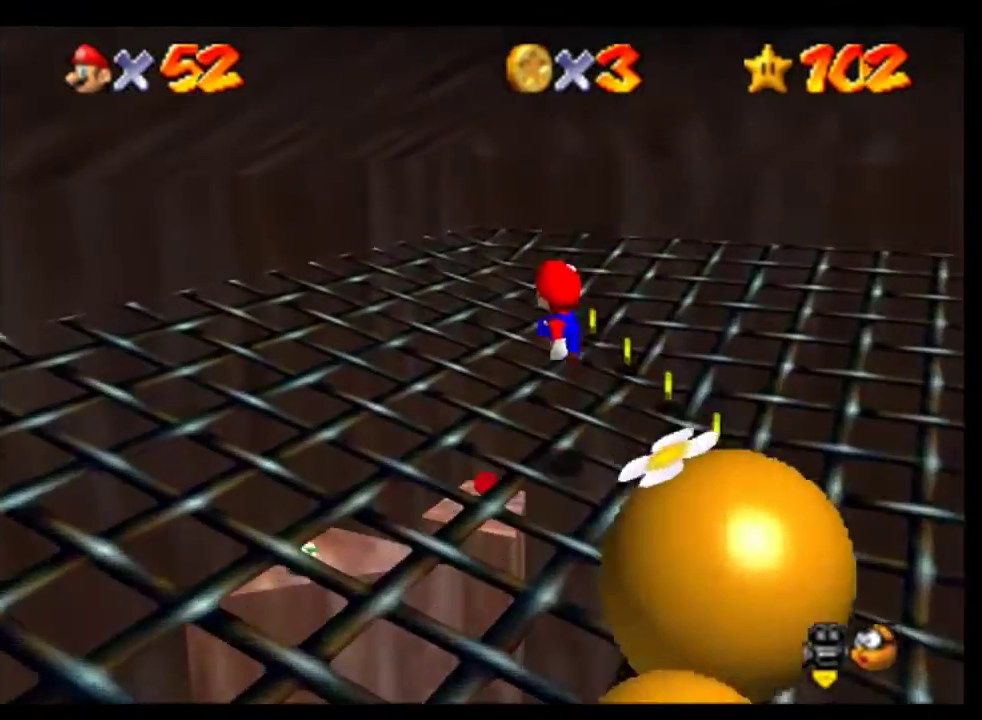
{"buttons": [], "left_stick": "down-right", "events": [[300, "left_stick", "down-right"]]}
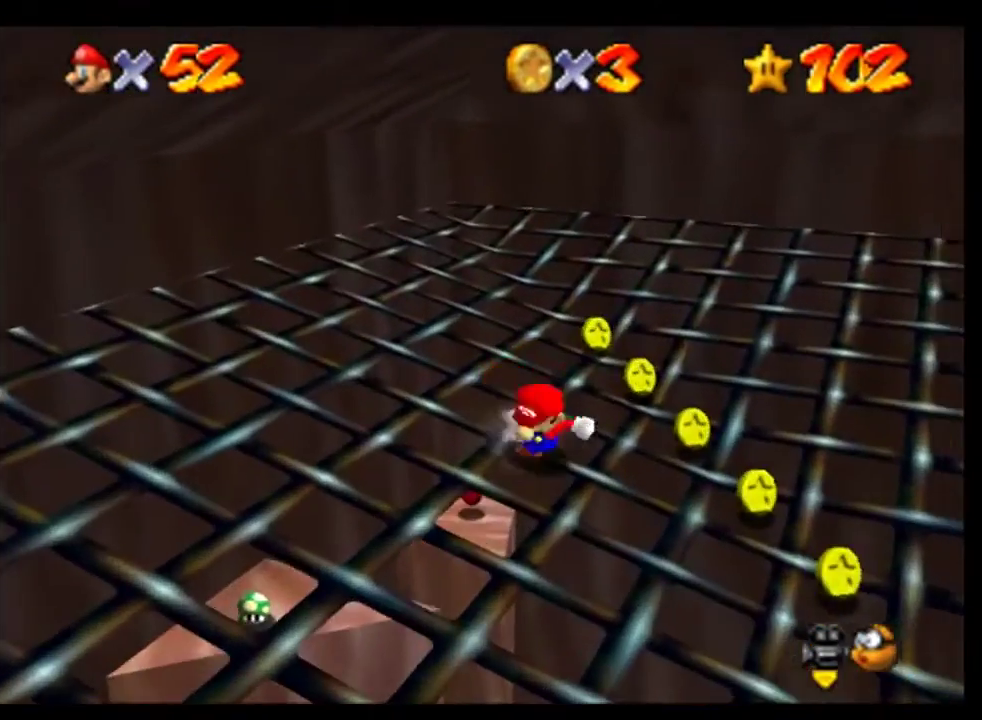
{"buttons": [], "left_stick": "center", "events": [[333, "left_stick", "center"]]}
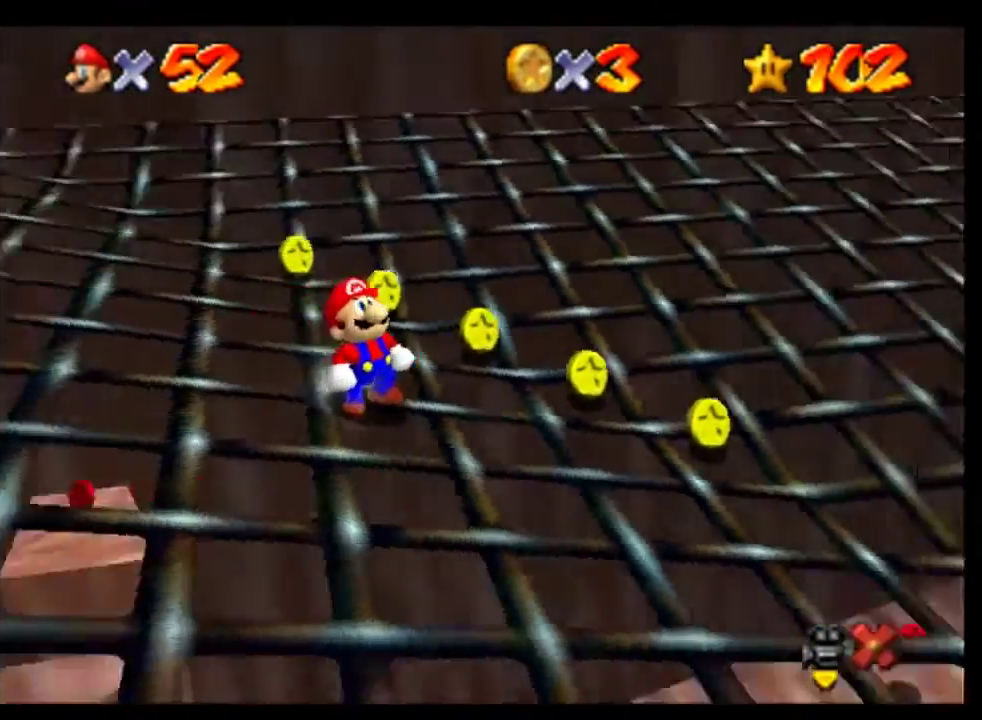
{"buttons": [], "left_stick": "center", "events": [[33, "C_LEFT", "down"], [100, "C_LEFT", "up"], [133, "A", "down"], [267, "A", "up"], [367, "A", "down"], [433, "A", "up"]]}
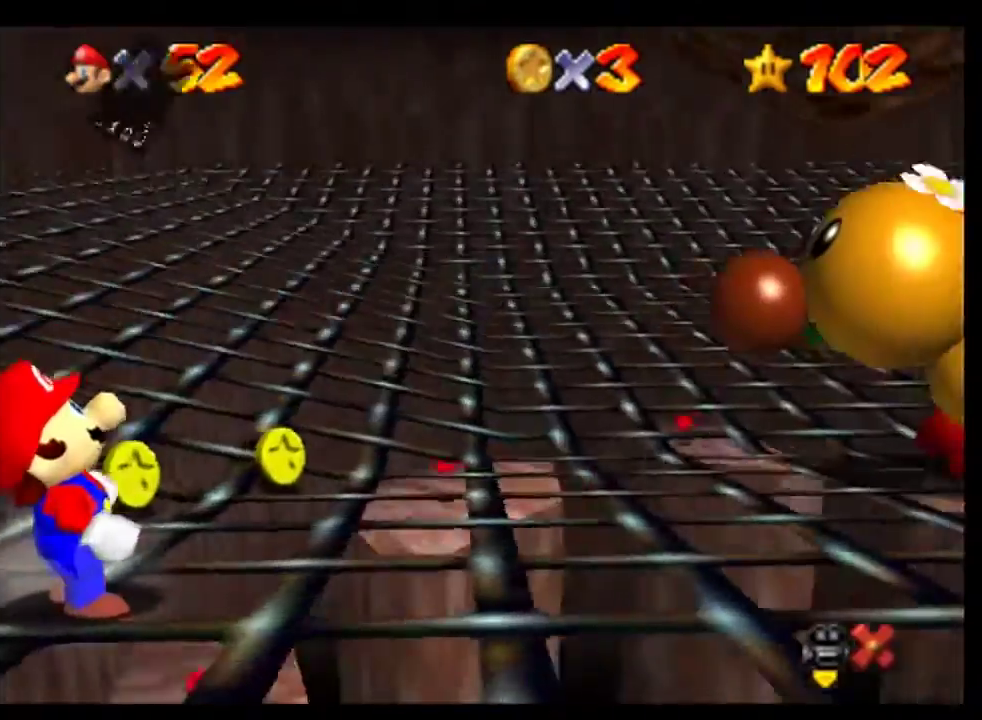
{"buttons": [], "left_stick": "center", "events": []}
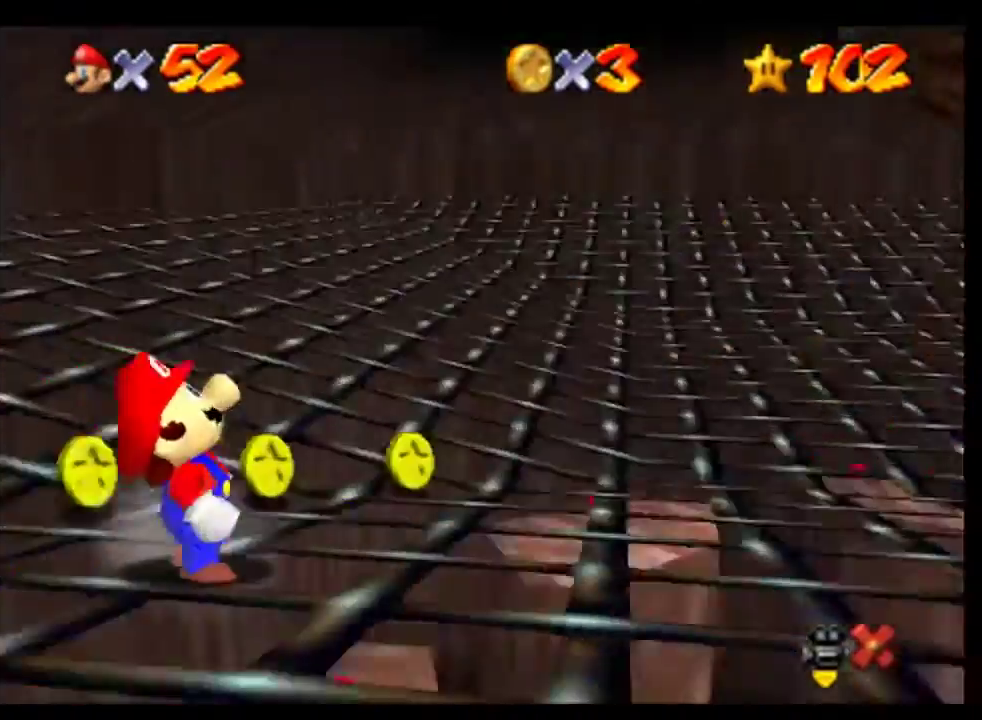
{"buttons": ["C_LEFT"], "left_stick": "center"}
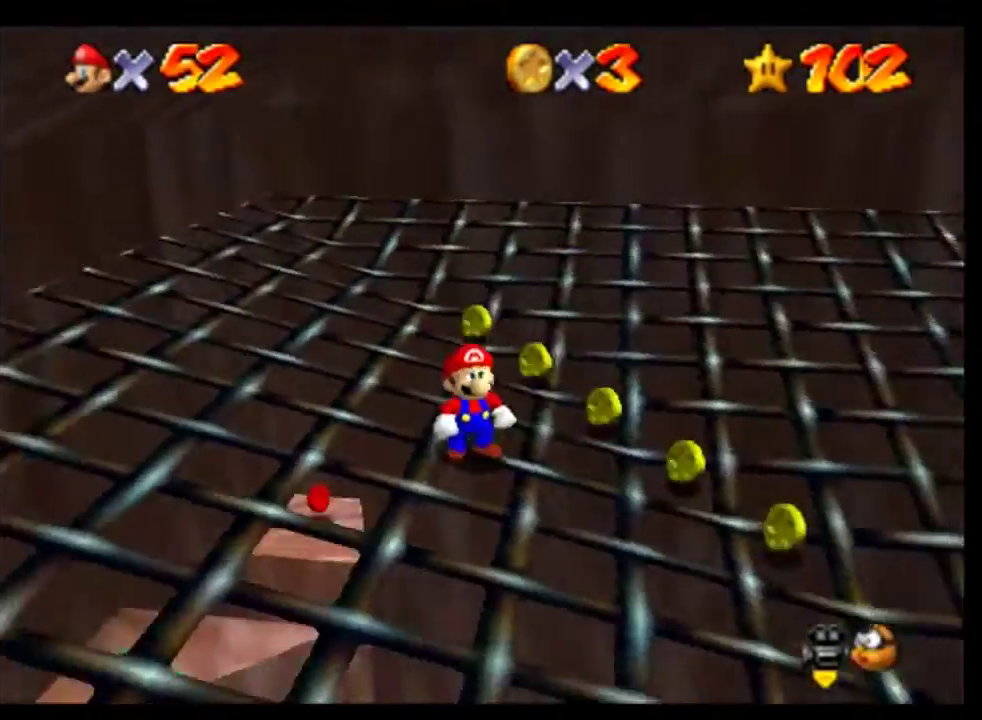
{"buttons": ["C_LEFT"], "left_stick": "right"}
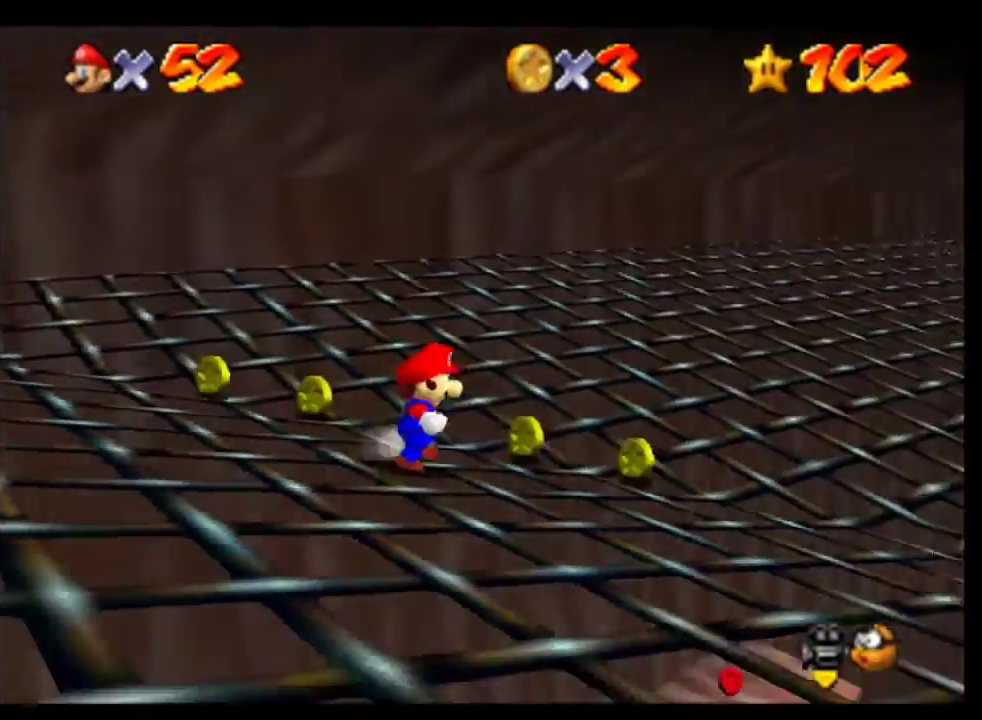
{"buttons": [], "left_stick": "center", "events": [[33, "C_LEFT", "up"], [100, "C_LEFT", "down"], [167, "C_LEFT", "up"], [267, "C_LEFT", "down"], [333, "C_LEFT", "up"], [433, "left_stick", "center"]]}
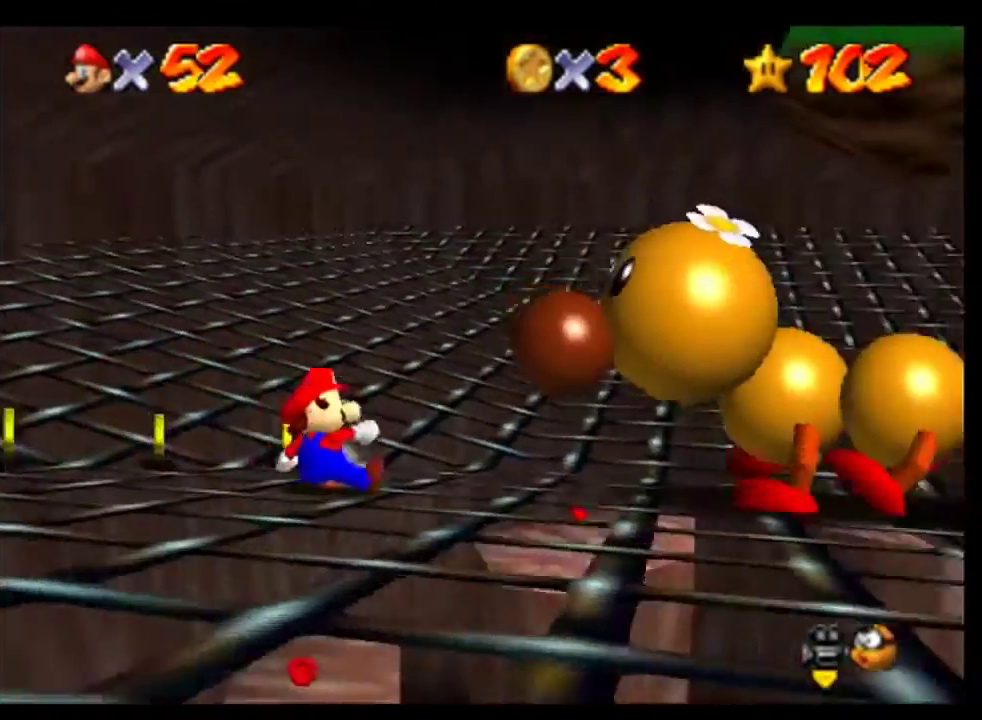
{"buttons": [], "left_stick": "right", "events": [[200, "left_stick", "up"], [333, "A", "down"], [333, "left_stick", "right"], [400, "A", "up"]]}
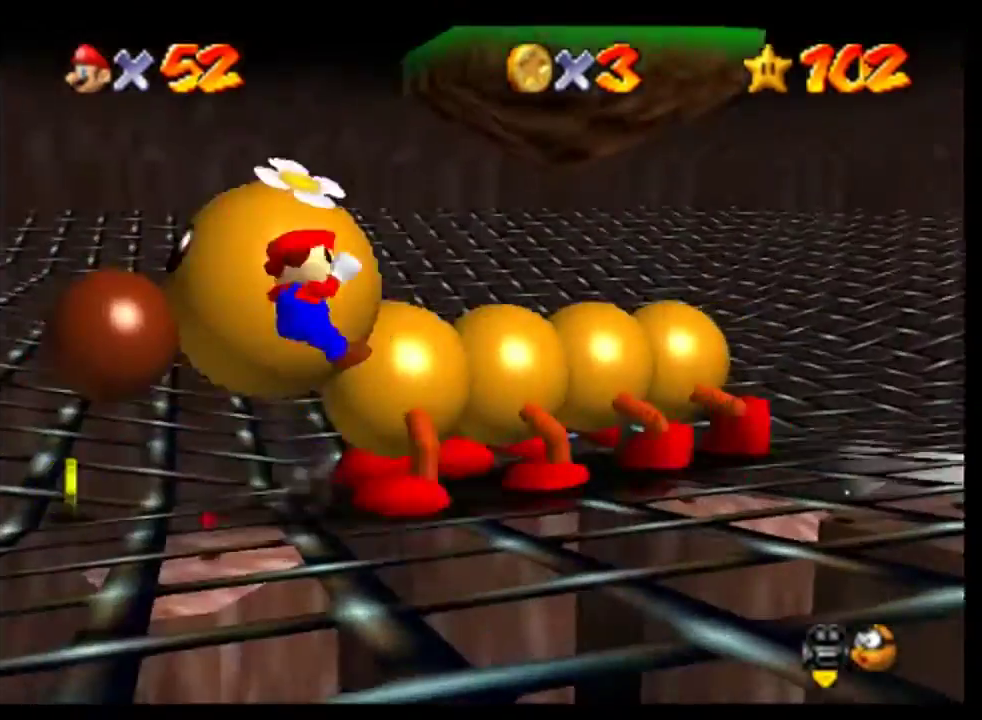
{"buttons": [], "left_stick": "up-right", "events": [[33, "left_stick", "up"], [467, "left_stick", "up-right"]]}
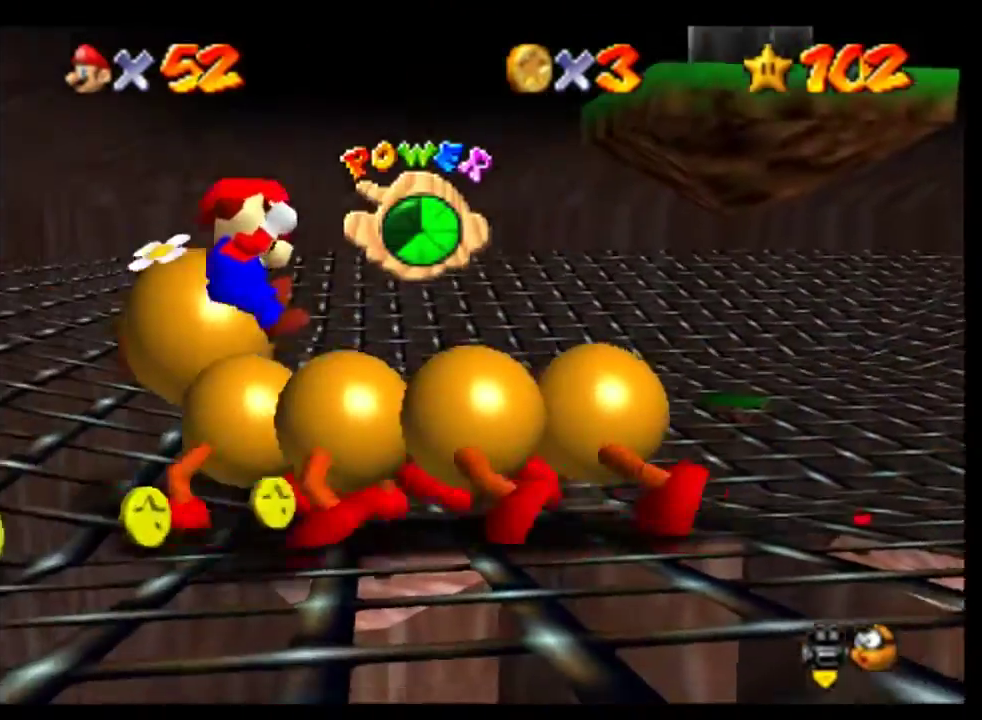
{"buttons": [], "left_stick": "center", "events": [[367, "left_stick", "right"], [500, "left_stick", "center"]]}
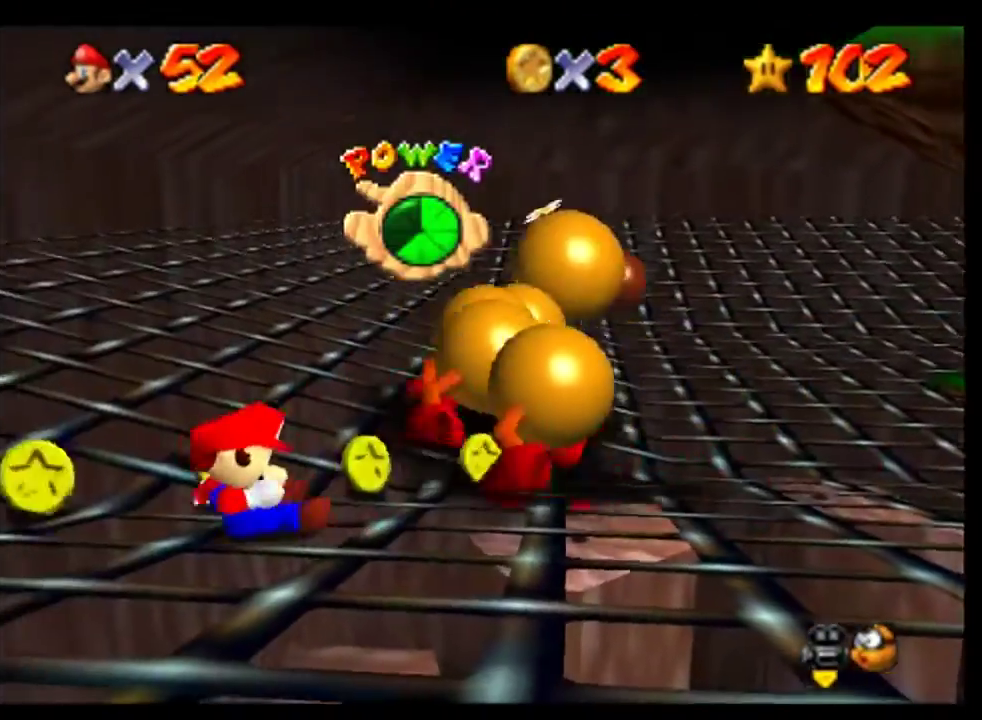
{"buttons": [], "left_stick": "center", "events": [[100, "C_LEFT", "down"], [300, "C_LEFT", "up"]]}
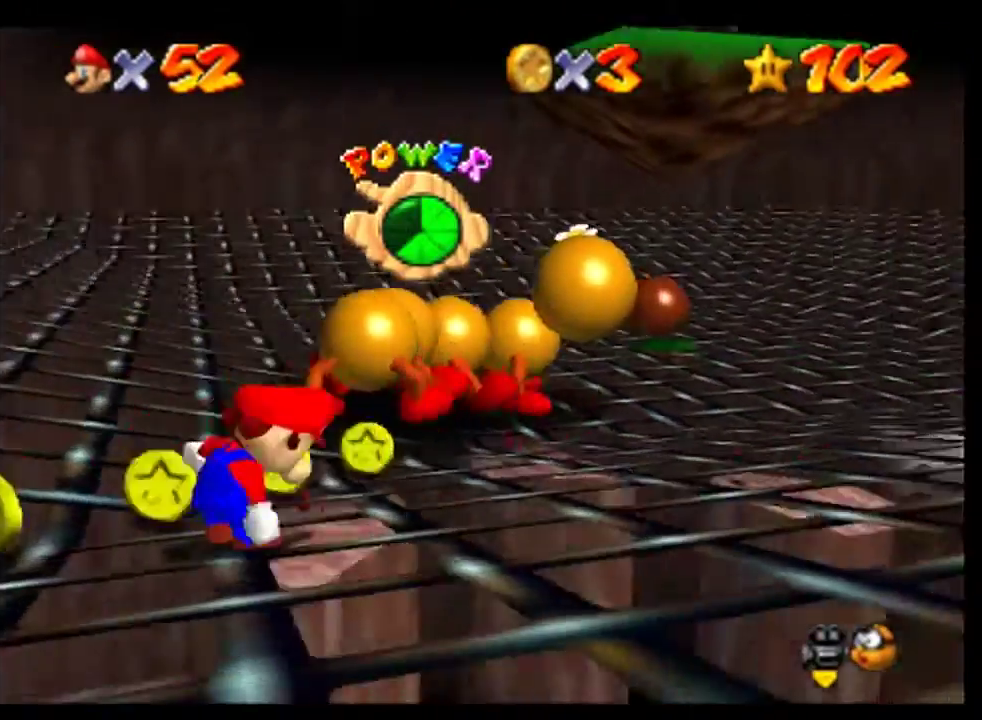
{"buttons": [], "left_stick": "right", "events": [[200, "left_stick", "right"]]}
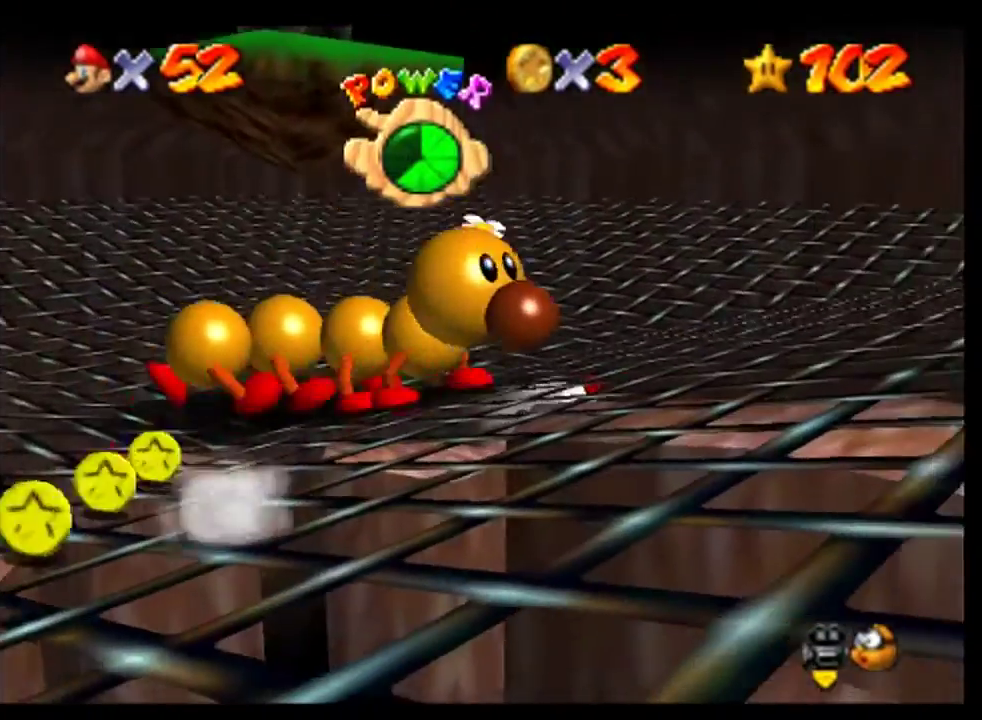
{"buttons": [], "left_stick": "up-right", "events": [[67, "left_stick", "up-right"], [233, "A", "down"], [300, "A", "up"]]}
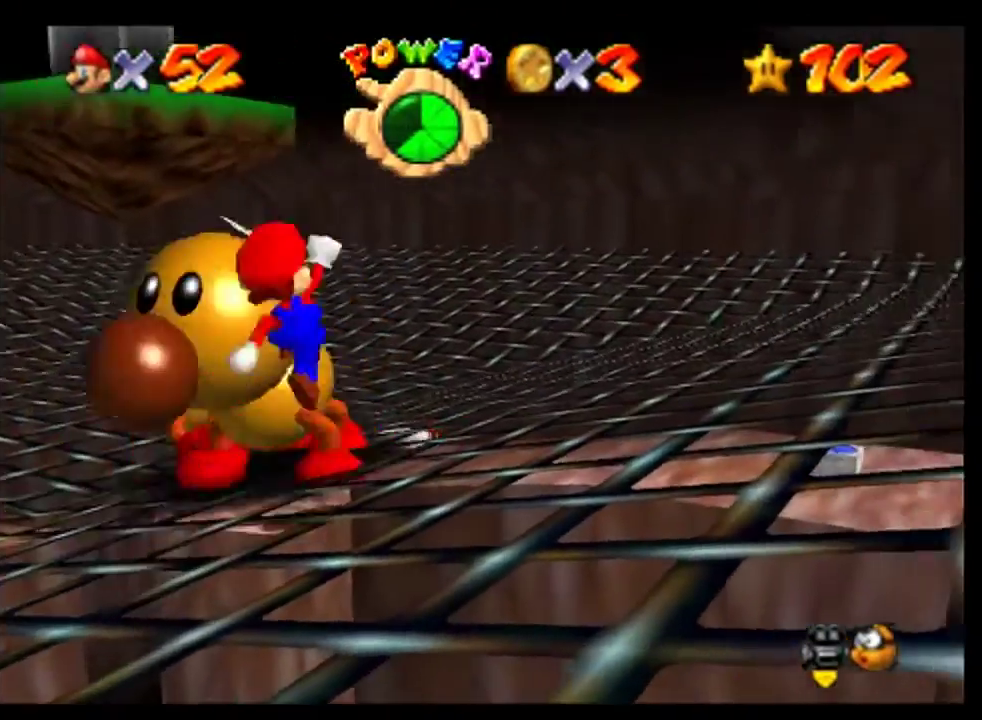
{"buttons": [], "left_stick": "up", "events": [[333, "left_stick", "up"]]}